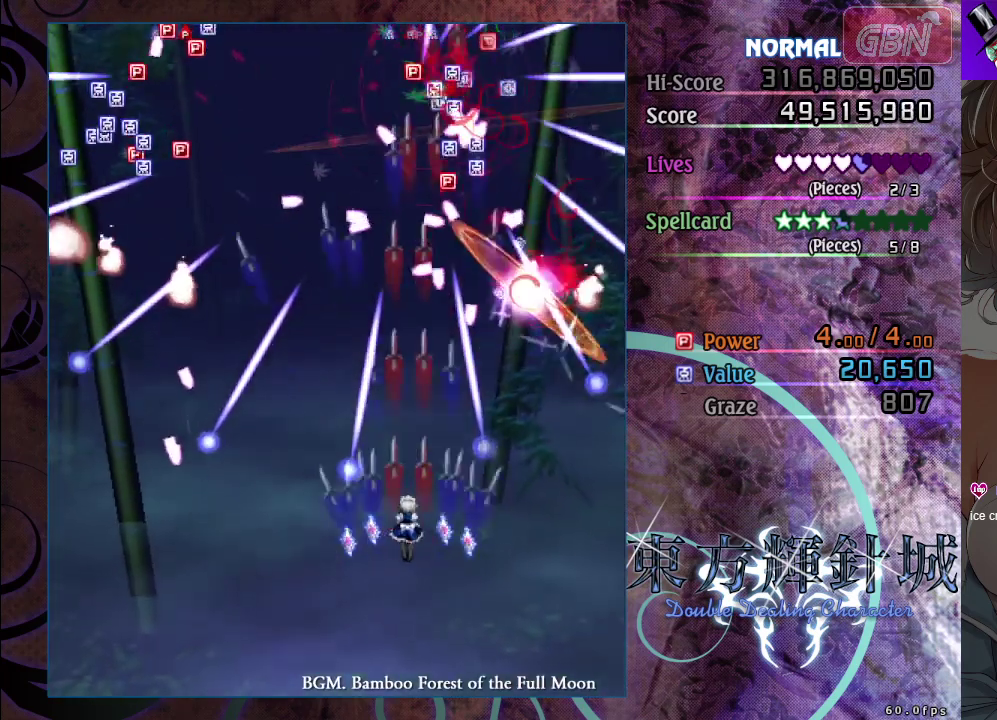
Gameplay with a controller (Xbox layout); each line is a JSON object with the inputs held at the frame after it (dt_ms = milliseconds from this image to that frame). "events" lists button and stick changes between this image and that frame as [ms after this image, input, new state], when the widget could be followed in between. Not read: R3 right_stick.
{"dt_ms": 500, "buttons": ["A"], "left_stick": "up-left", "events": [[150, "left_stick", "up"], [317, "left_stick", "center"], [500, "left_stick", "up-left"]]}
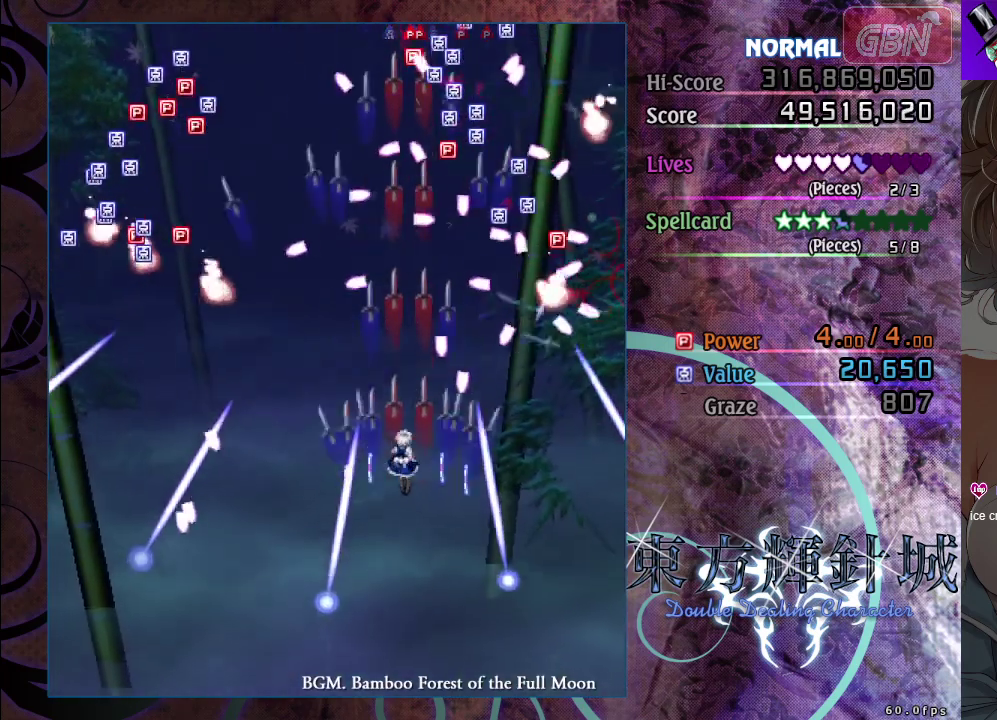
{"dt_ms": 500, "buttons": ["A"], "left_stick": "down", "events": [[133, "left_stick", "up"], [400, "left_stick", "center"], [500, "left_stick", "down"]]}
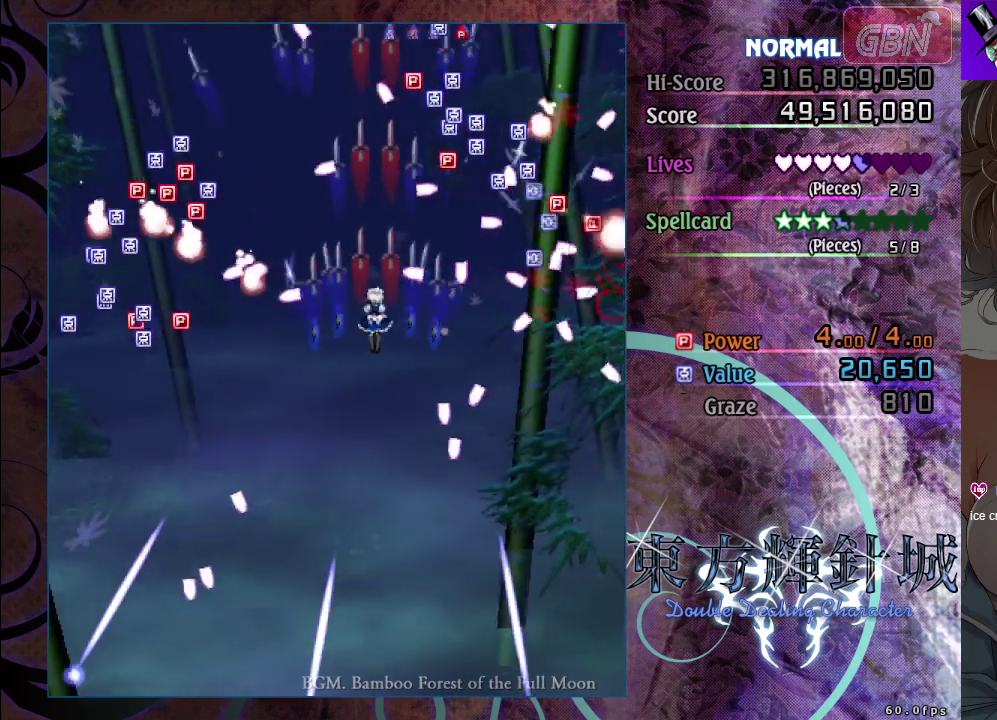
{"dt_ms": 500, "buttons": ["A"], "left_stick": "center", "events": [[100, "left_stick", "center"]]}
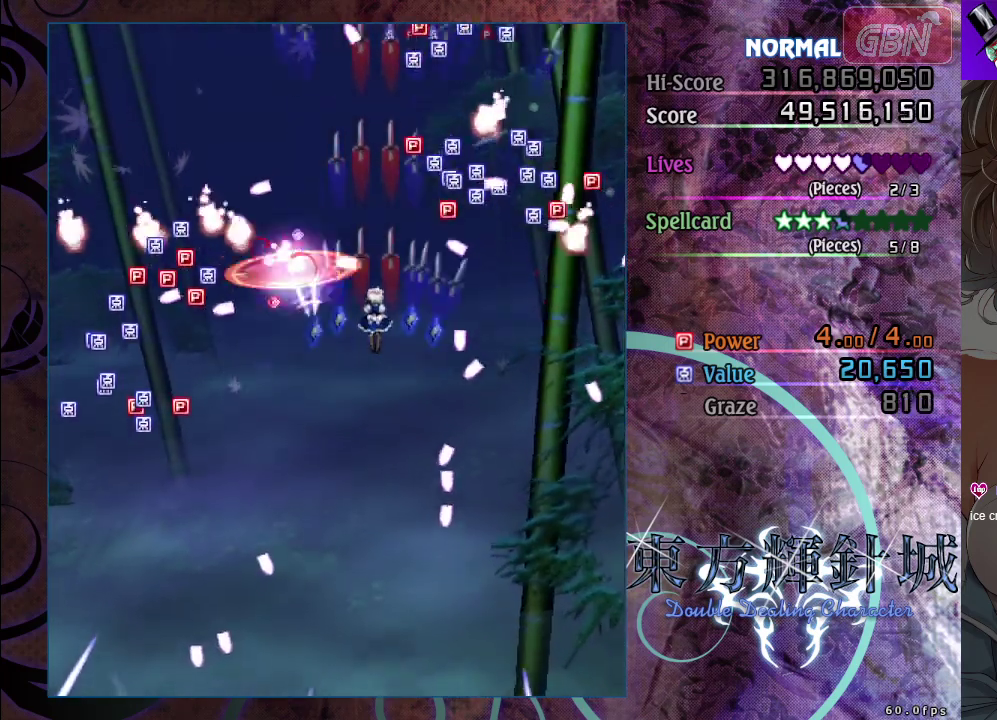
{"dt_ms": 500, "buttons": ["A"], "left_stick": "left", "events": [[50, "left_stick", "up"], [433, "left_stick", "up-left"], [500, "left_stick", "left"]]}
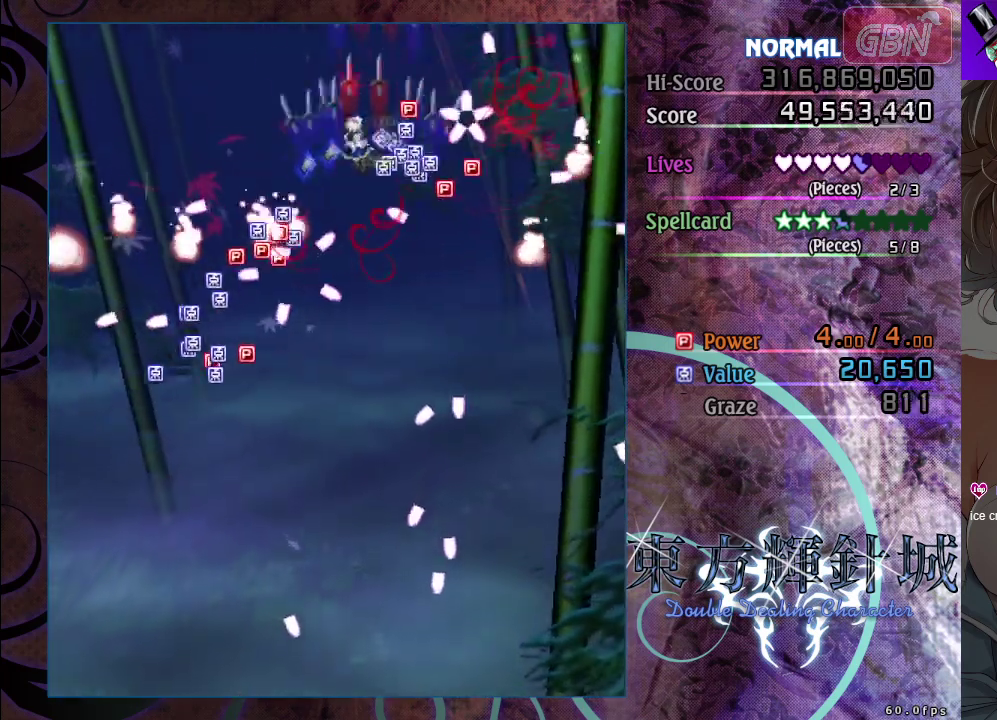
{"dt_ms": 500, "buttons": ["A"], "left_stick": "left", "events": [[67, "left_stick", "up-left"], [283, "left_stick", "left"]]}
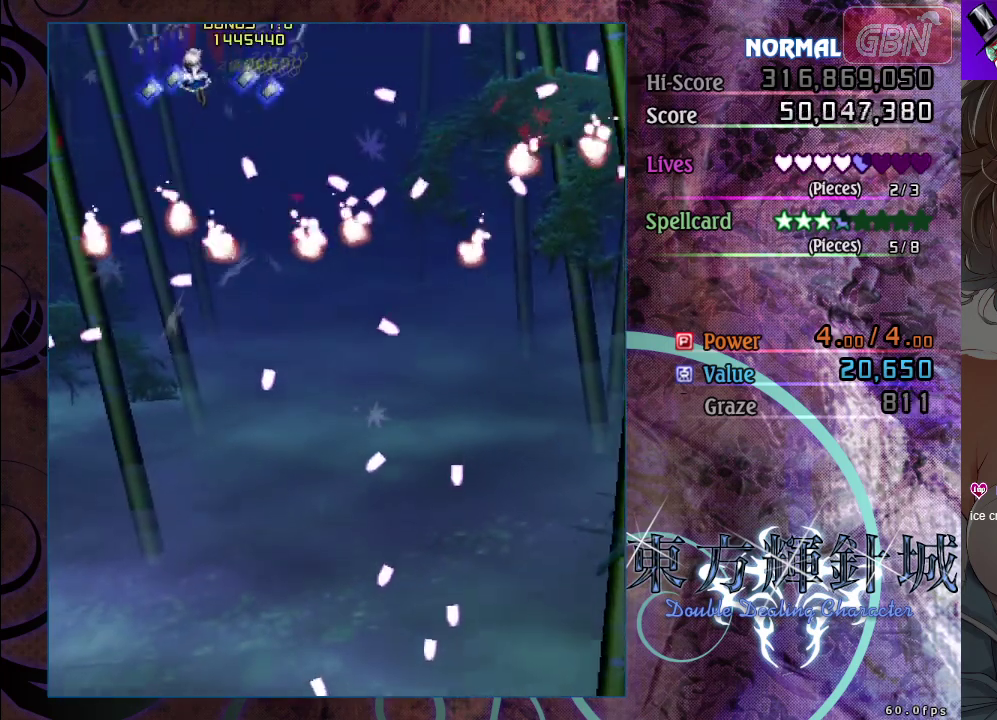
{"dt_ms": 500, "buttons": ["A"], "left_stick": "down", "events": [[67, "left_stick", "center"], [250, "left_stick", "left"], [333, "left_stick", "down-left"], [400, "left_stick", "down"]]}
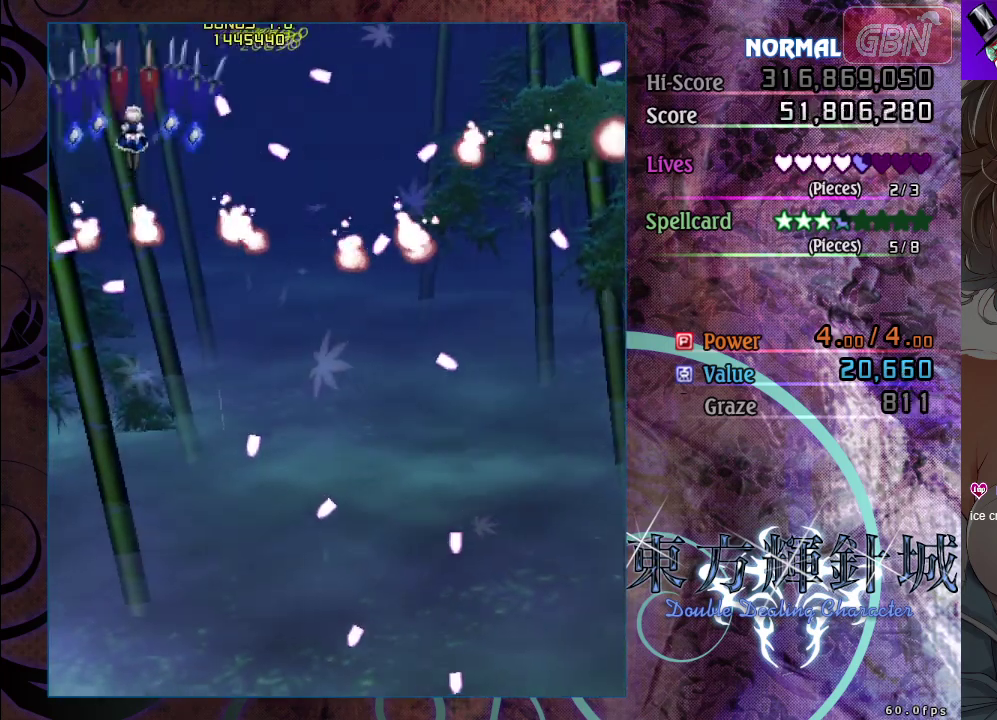
{"dt_ms": 500, "buttons": ["A"], "left_stick": "down-right", "events": [[67, "left_stick", "center"], [417, "left_stick", "down-right"]]}
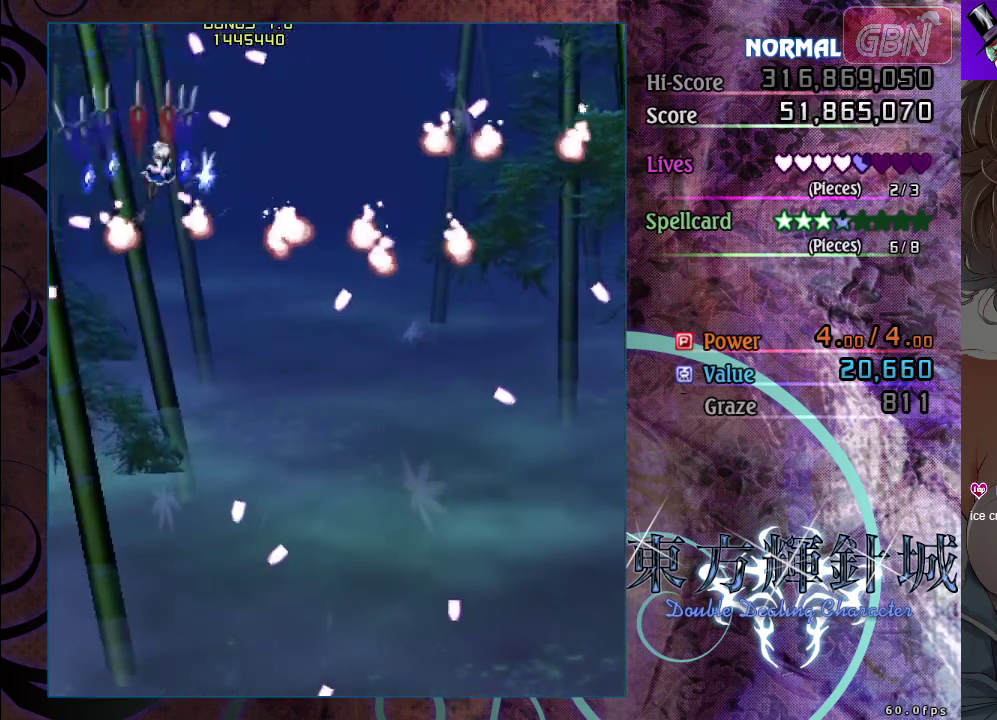
{"dt_ms": 500, "buttons": ["A"], "left_stick": "down", "events": [[17, "left_stick", "center"], [233, "left_stick", "left"], [367, "left_stick", "down-left"], [500, "left_stick", "down"]]}
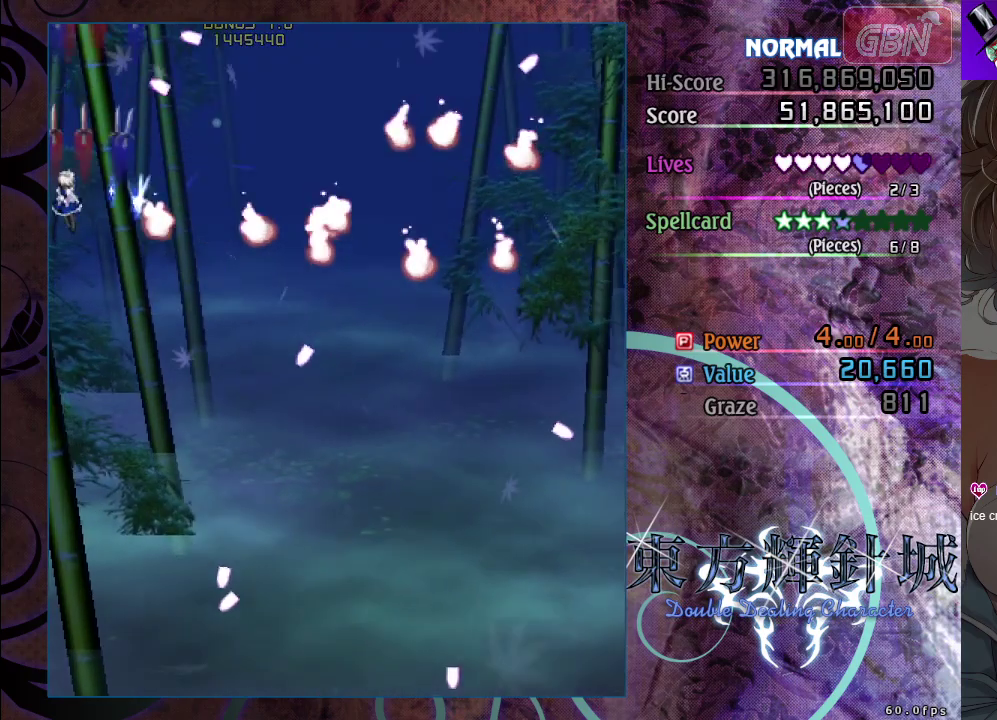
{"dt_ms": 500, "buttons": ["A"], "left_stick": "down-right", "events": [[150, "left_stick", "down-right"]]}
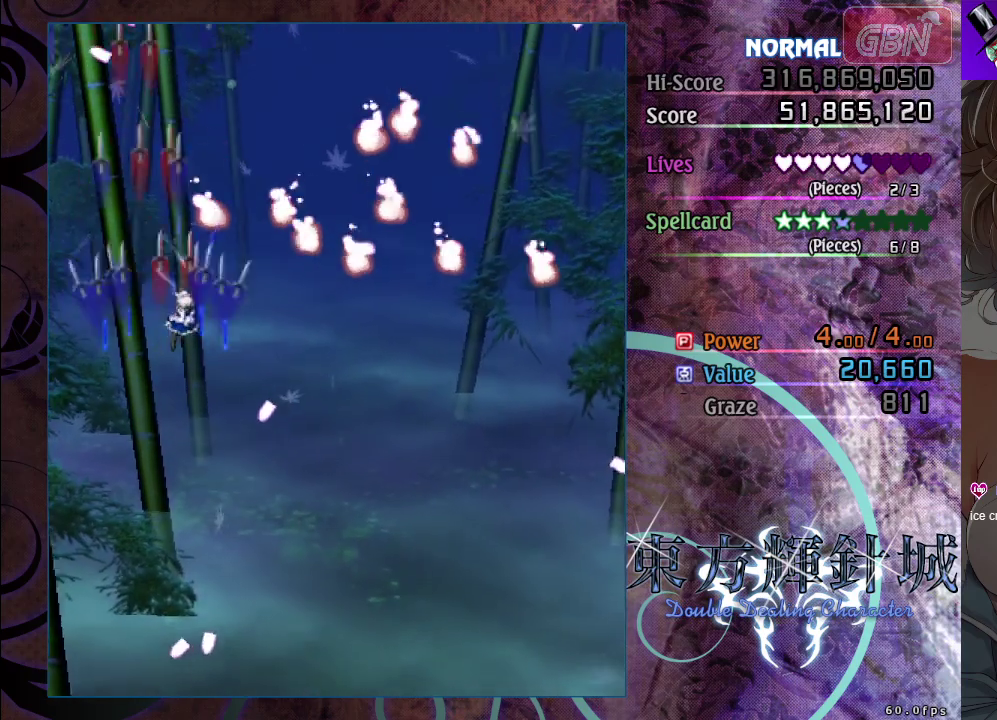
{"dt_ms": 500, "buttons": ["A"], "left_stick": "down-right", "events": []}
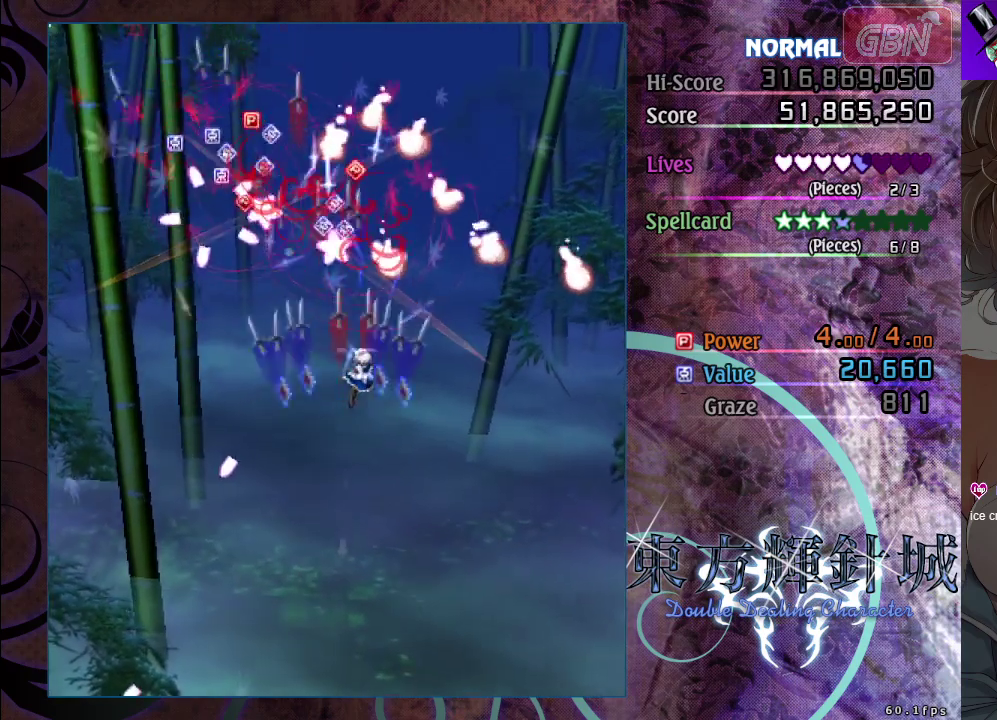
{"dt_ms": 500, "buttons": ["A"], "left_stick": "down-right", "events": []}
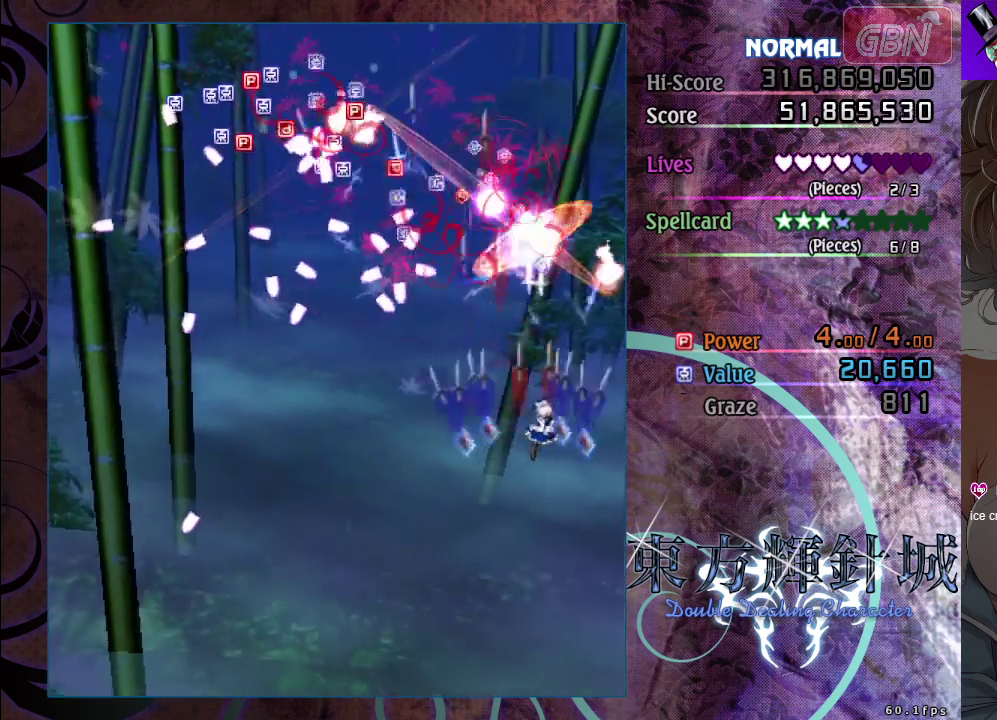
{"dt_ms": 500, "buttons": ["A"], "left_stick": "down-left", "events": [[117, "left_stick", "down"], [200, "left_stick", "down-left"]]}
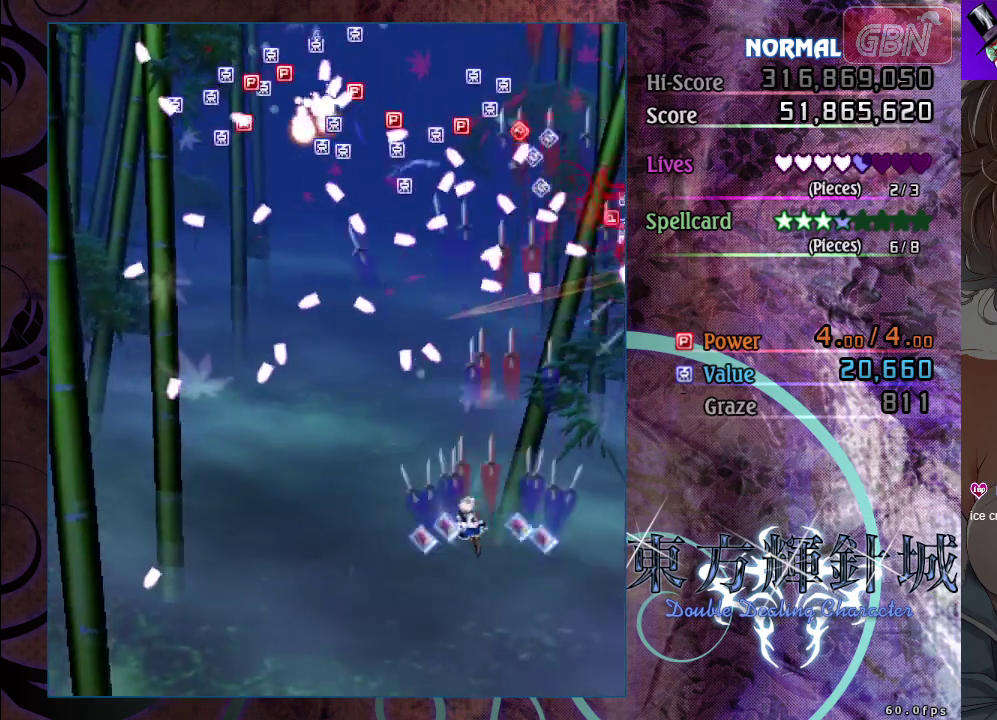
{"dt_ms": 500, "buttons": ["A"], "left_stick": "left", "events": [[183, "left_stick", "left"]]}
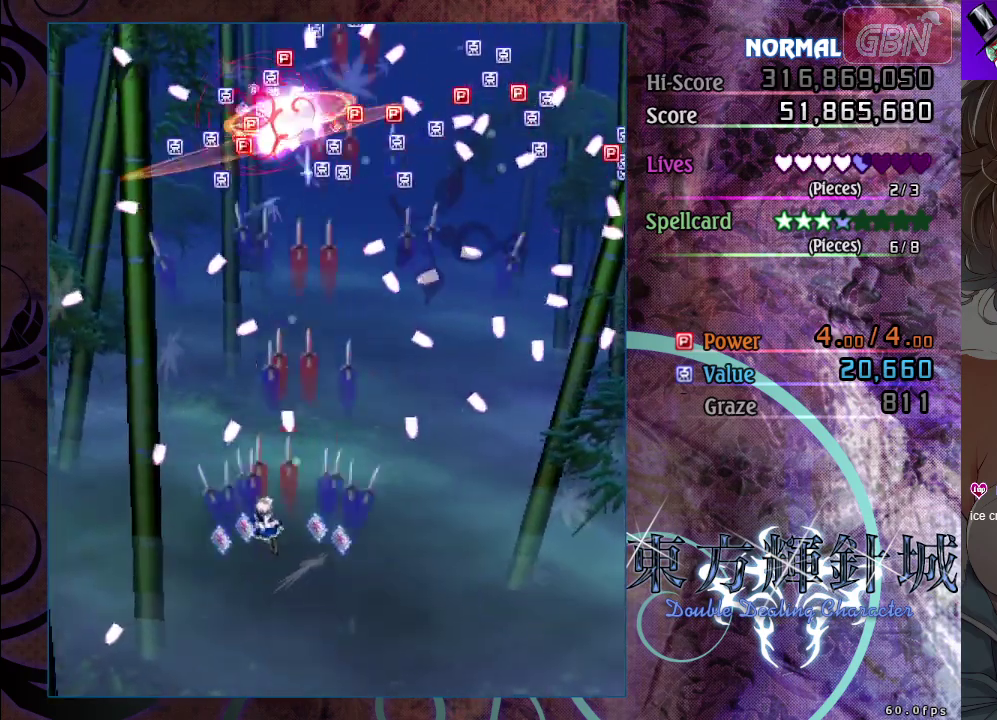
{"dt_ms": 500, "buttons": ["A"], "left_stick": "up-left", "events": [[67, "left_stick", "center"], [417, "left_stick", "up-left"]]}
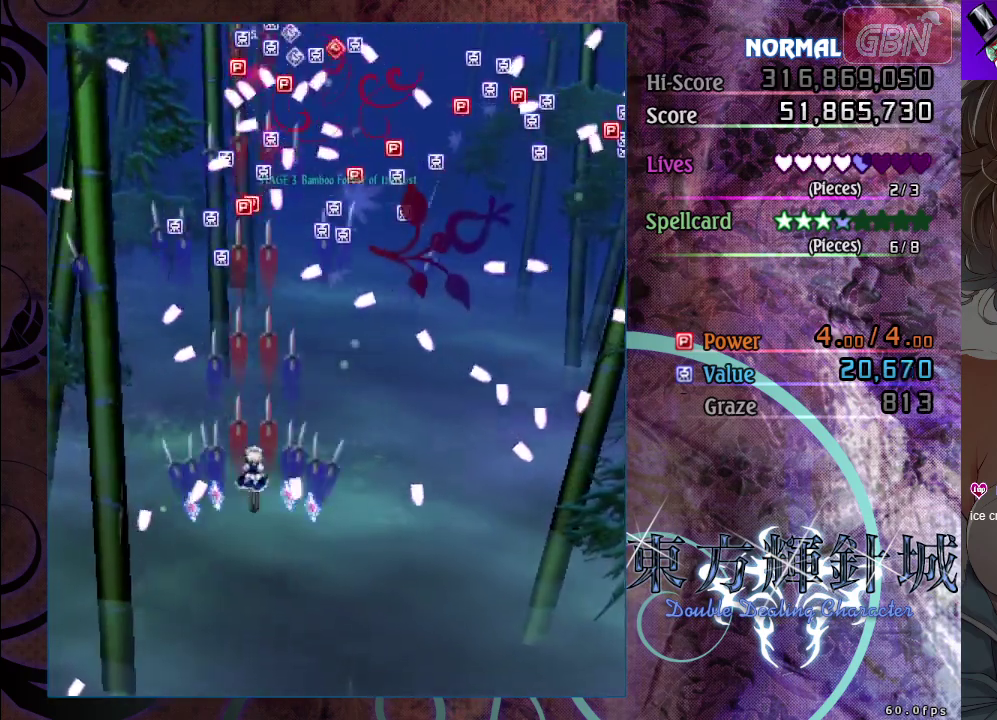
{"dt_ms": 500, "buttons": ["A"], "left_stick": "down-right", "events": [[33, "left_stick", "up"], [167, "left_stick", "center"], [417, "left_stick", "down-right"]]}
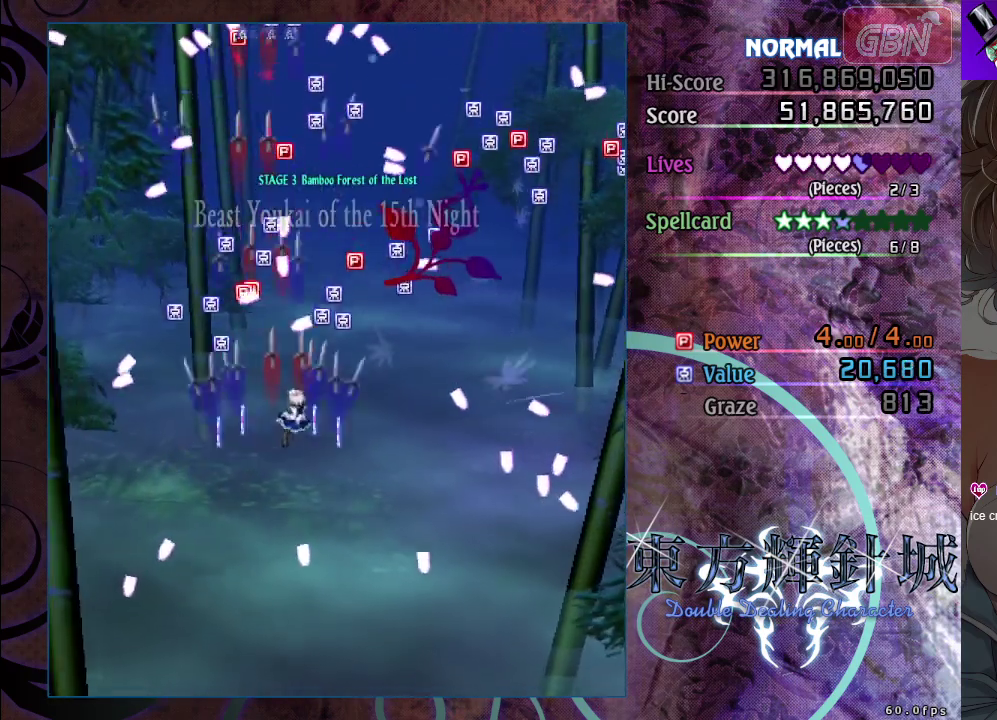
{"dt_ms": 500, "buttons": ["A"], "left_stick": "center", "events": [[33, "left_stick", "center"], [150, "left_stick", "up-right"], [450, "left_stick", "center"]]}
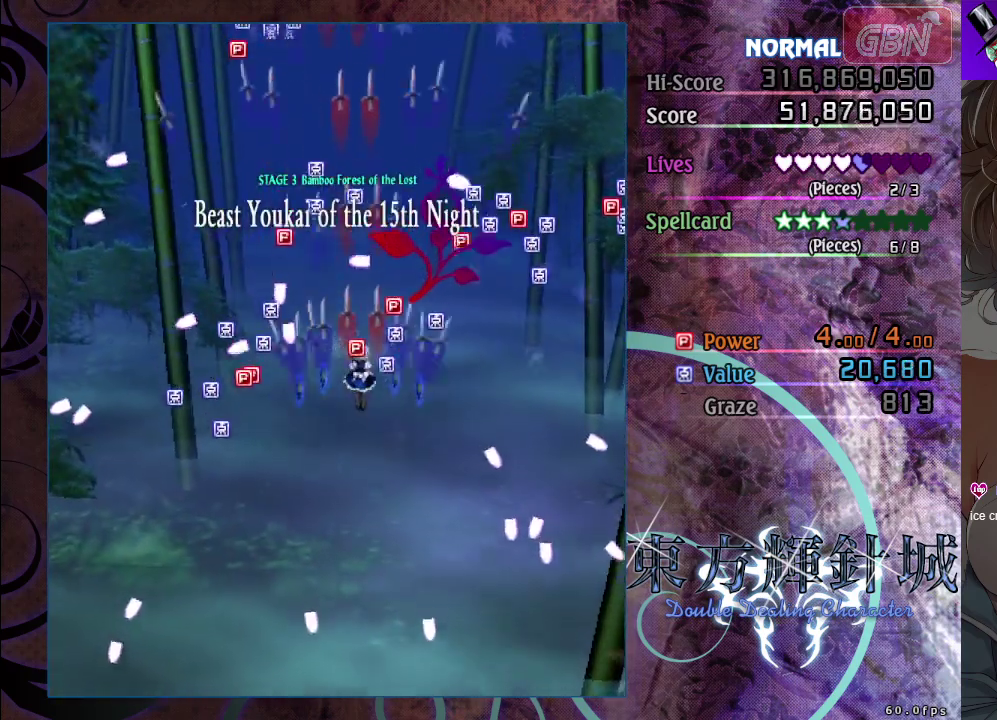
{"dt_ms": 500, "buttons": ["A"], "left_stick": "up-left", "events": [[183, "left_stick", "right"], [317, "left_stick", "up"], [417, "left_stick", "up-left"]]}
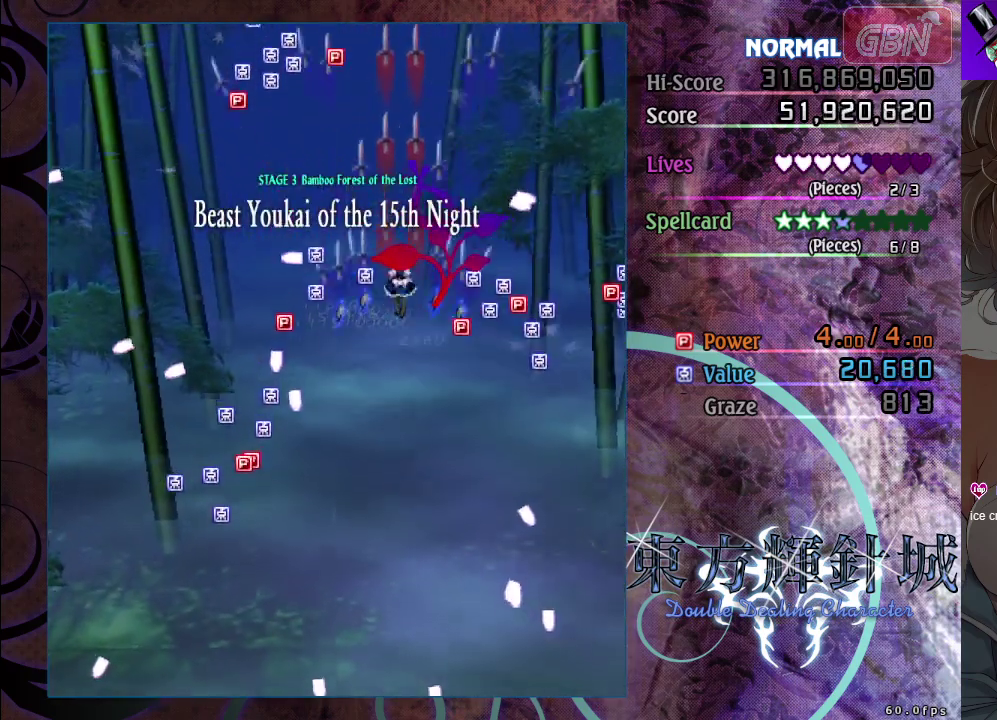
{"dt_ms": 500, "buttons": ["A"], "left_stick": "center", "events": [[17, "left_stick", "up"], [350, "left_stick", "center"]]}
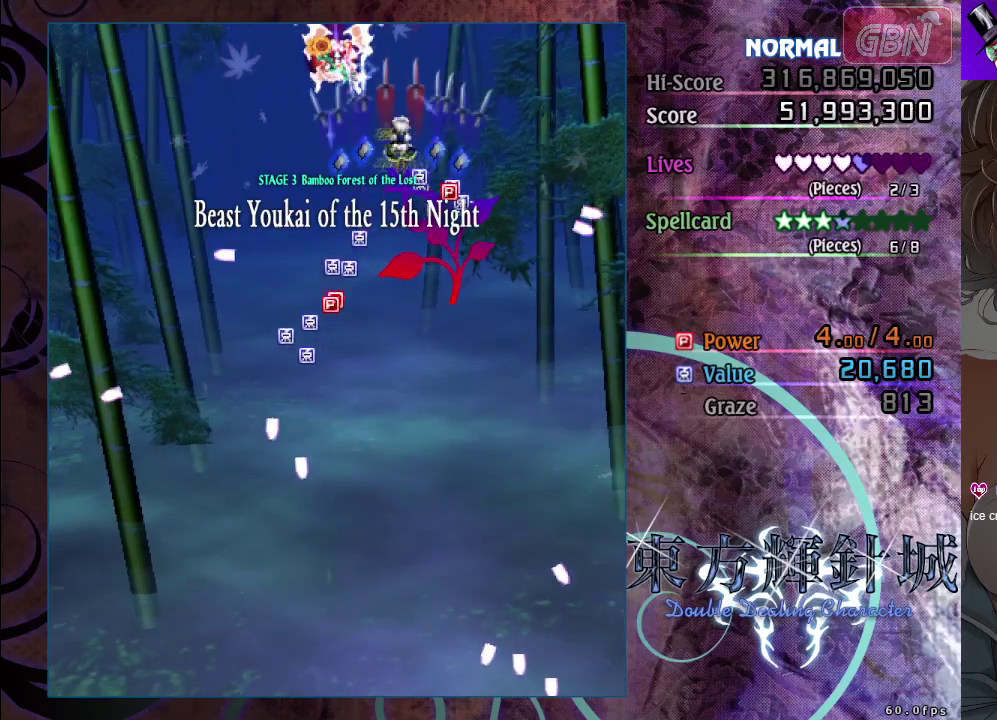
{"dt_ms": 700, "buttons": ["A", "X"], "left_stick": "down-left", "events": [[333, "left_stick", "down"], [483, "left_stick", "down-left"], [617, "X", "down"]]}
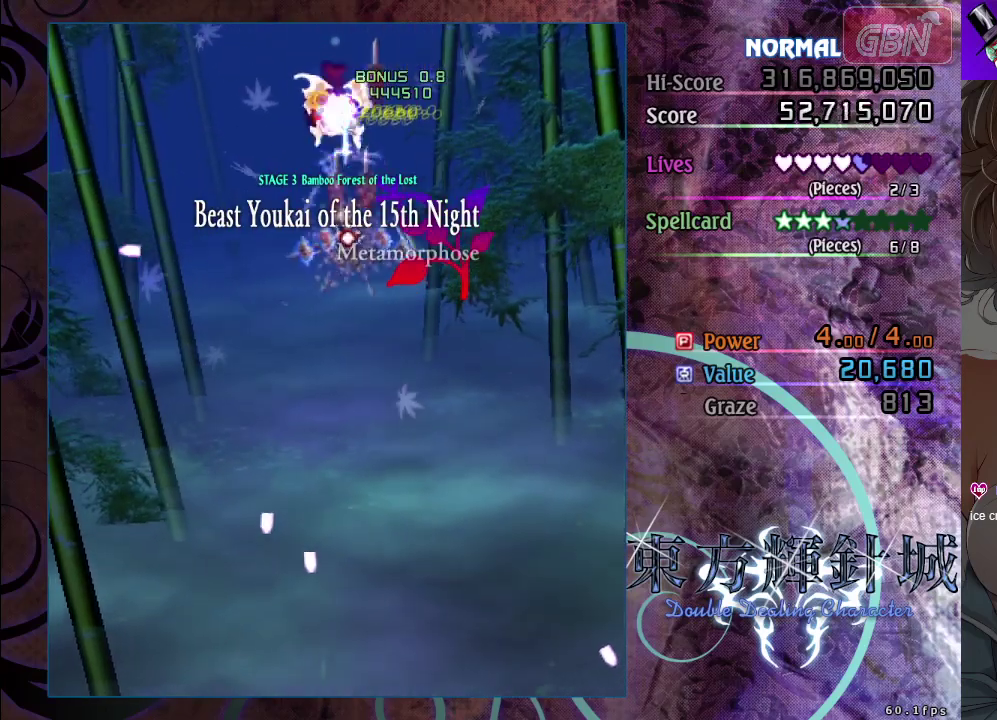
{"dt_ms": 400, "buttons": ["A"], "left_stick": "down-right", "events": [[150, "left_stick", "down"], [283, "left_stick", "down-right"], [367, "X", "up"]]}
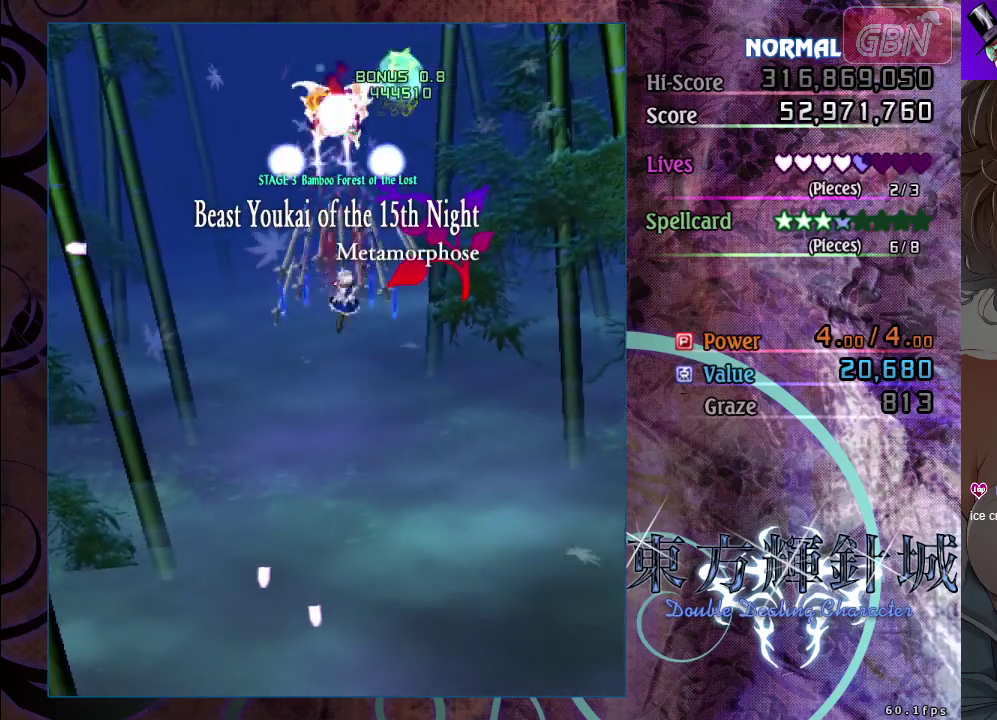
{"dt_ms": 100, "buttons": ["A", "X"], "left_stick": "down", "events": [[17, "left_stick", "down"], [50, "X", "down"]]}
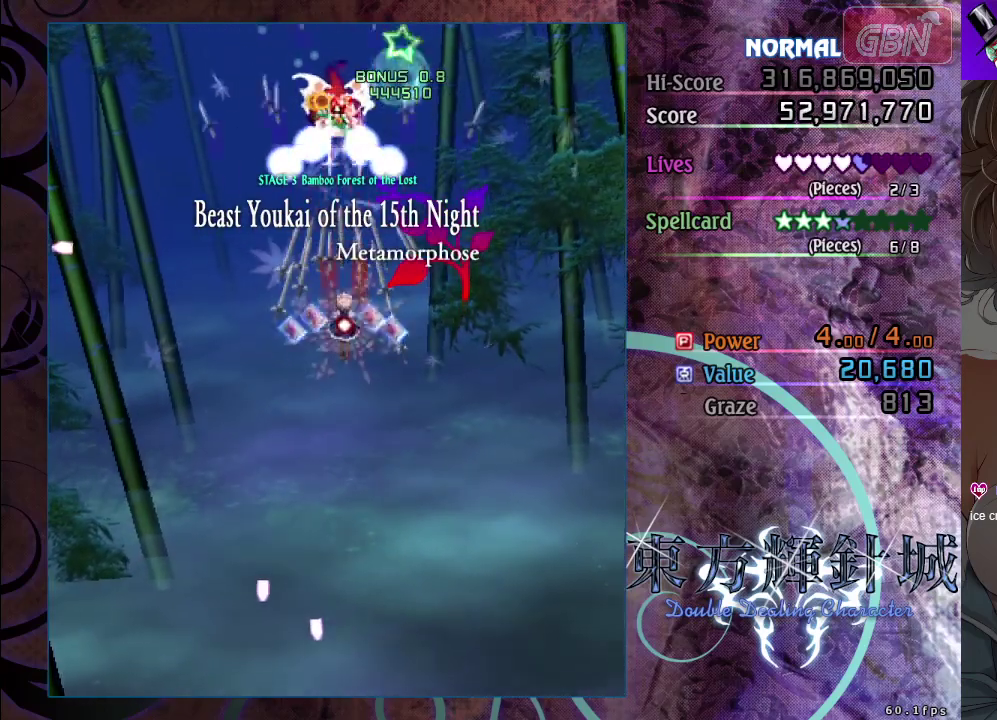
{"dt_ms": 400, "buttons": ["A"], "left_stick": "down-left", "events": [[300, "left_stick", "down-left"], [350, "X", "up"]]}
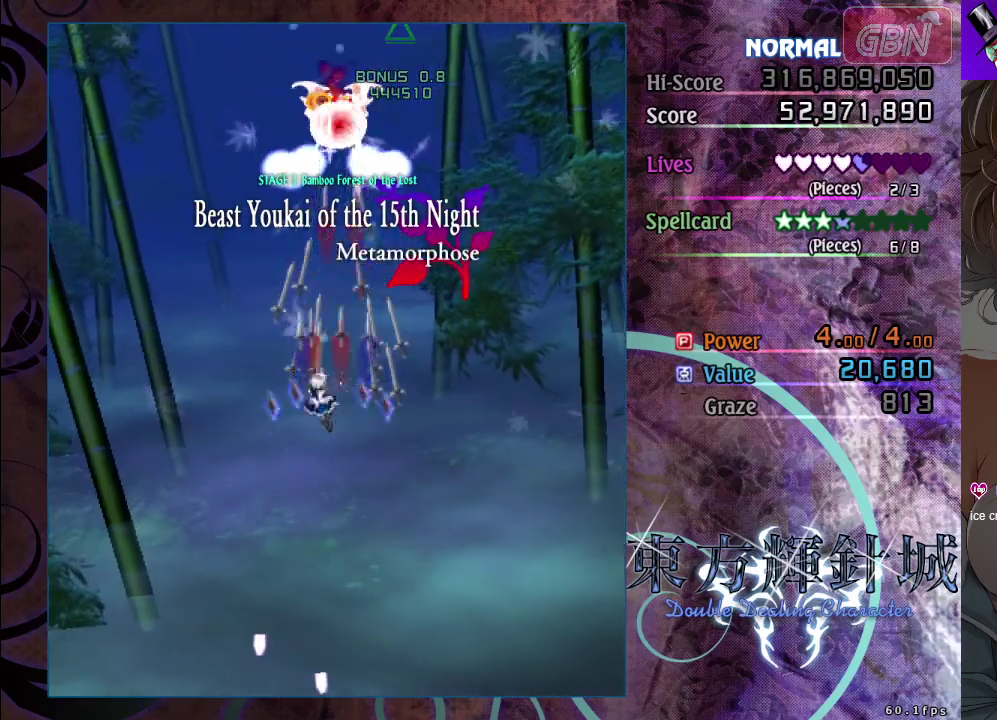
{"dt_ms": 400, "buttons": ["A"], "left_stick": "down-right", "events": [[33, "X", "down"], [33, "left_stick", "down"], [333, "X", "up"], [350, "left_stick", "down-right"]]}
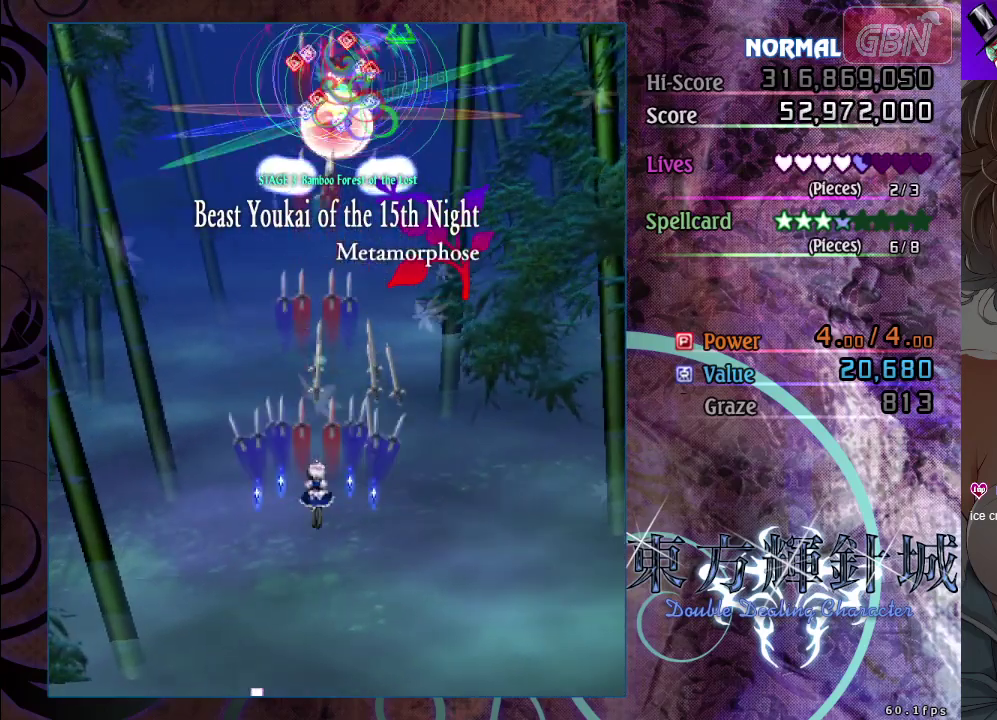
{"dt_ms": 100, "buttons": ["A", "X"], "left_stick": "down-right", "events": [[67, "X", "down"]]}
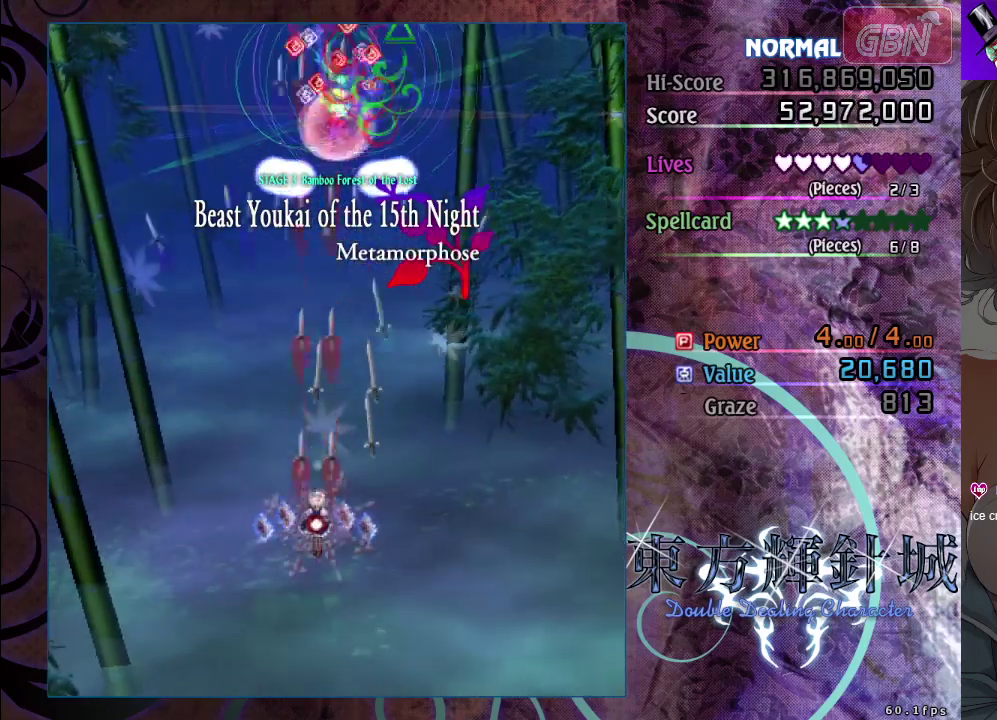
{"dt_ms": 200, "buttons": ["A"], "left_stick": "center", "events": [[50, "left_stick", "down"], [133, "left_stick", "center"], [183, "X", "up"]]}